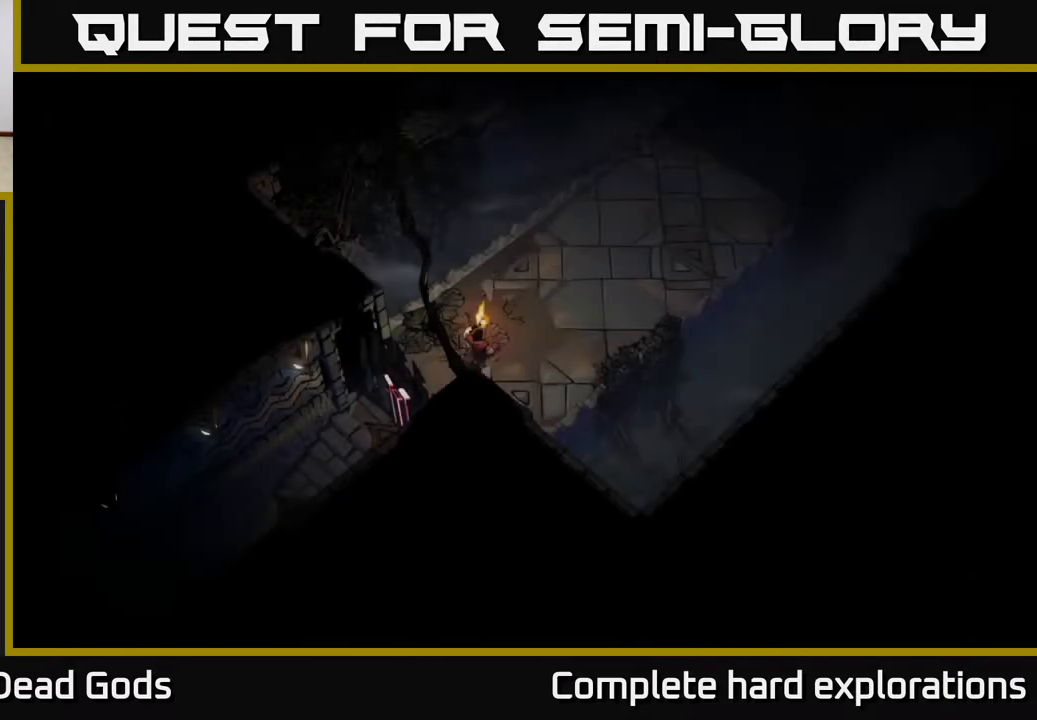
Gameplay with a controller (Xbox layout); each line is a JSON object with the inputs held at the frame after it. "events" lists button and stick changes between this image and that frame as [ms after this image, input, new state], when the widget could be followed in between.
{"buttons": [], "left_stick": "up-right", "right_stick": "center", "events": [[167, "left_stick", "up-right"]]}
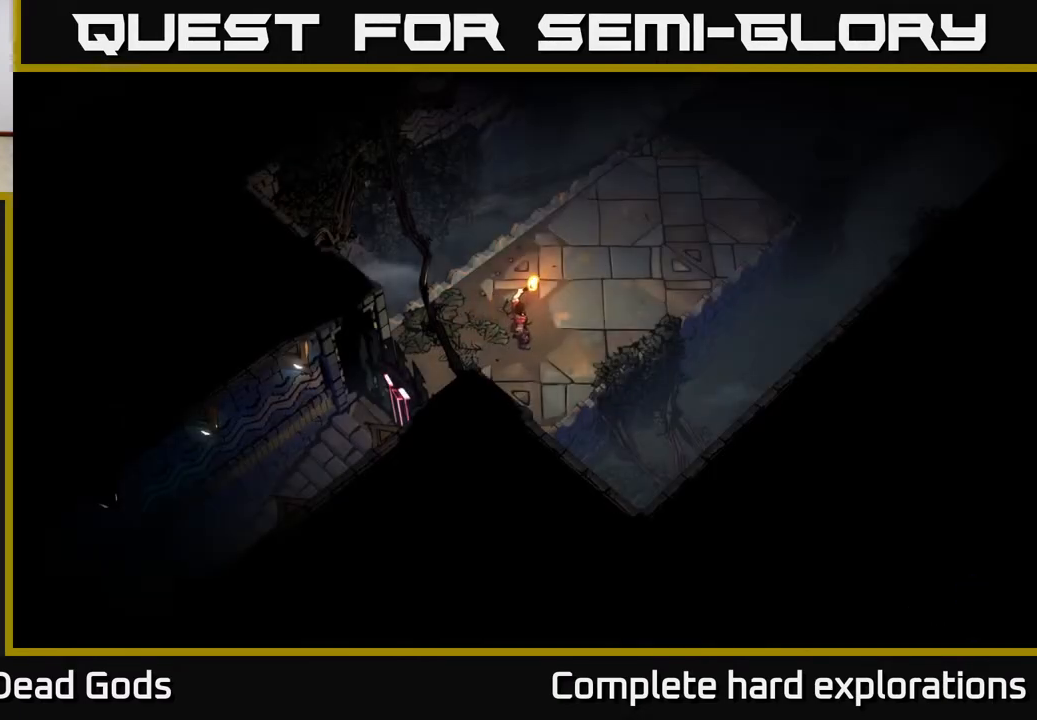
{"buttons": [], "left_stick": "up-right", "right_stick": "center", "events": []}
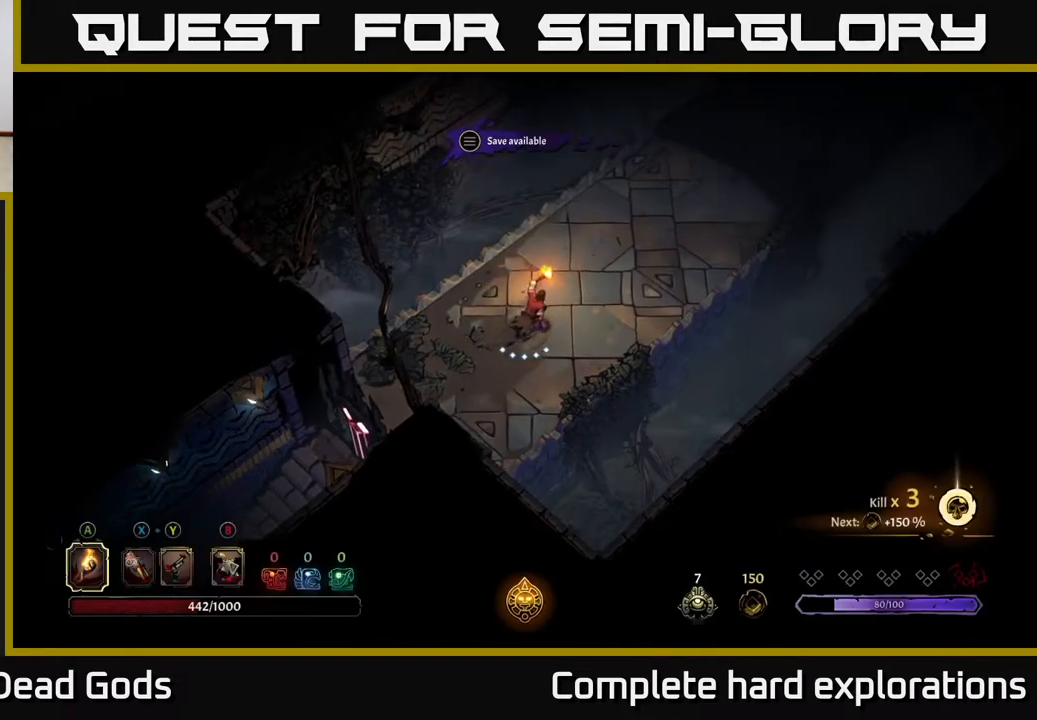
{"buttons": [], "left_stick": "up-right", "right_stick": "center", "events": []}
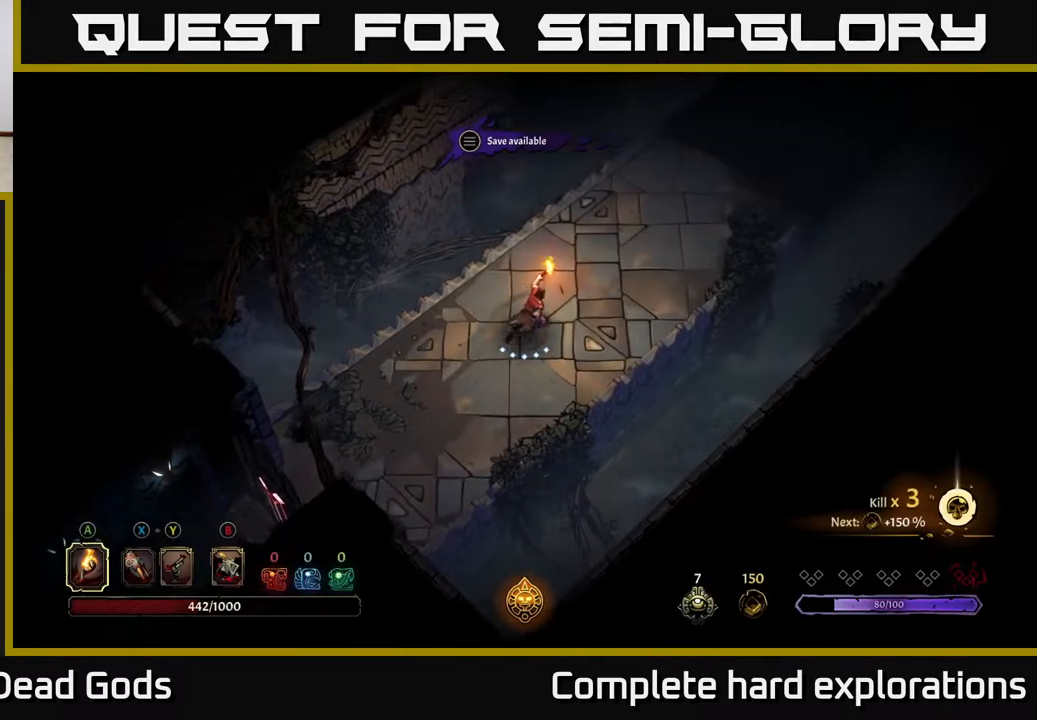
{"buttons": [], "left_stick": "up-right", "right_stick": "center", "events": []}
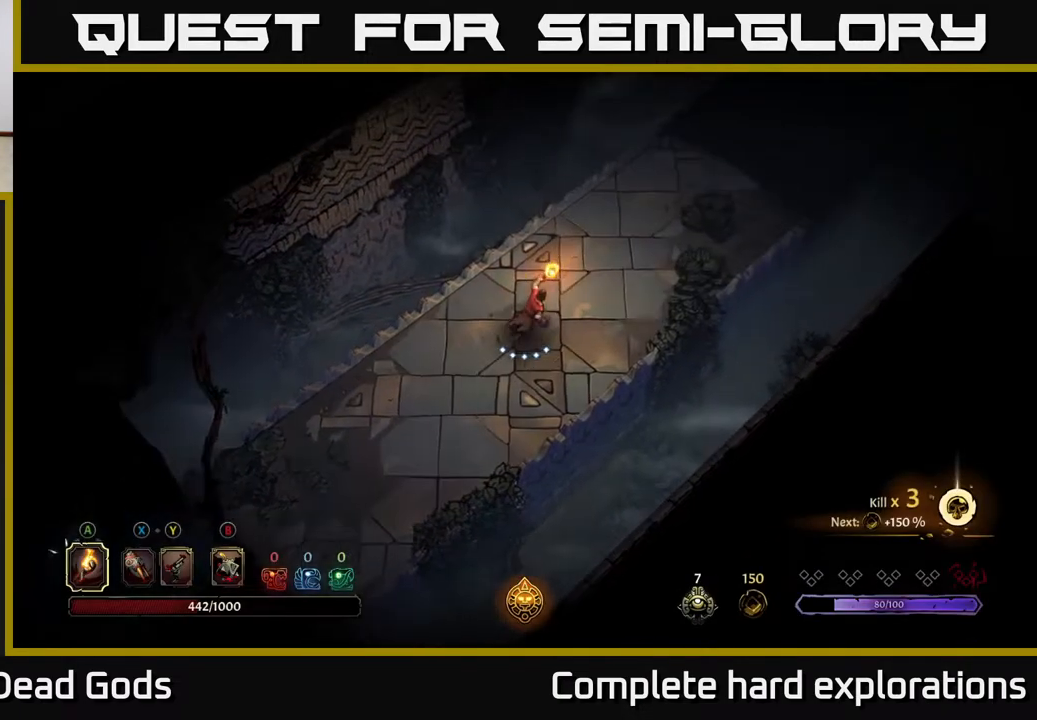
{"buttons": [], "left_stick": "up-right", "right_stick": "center", "events": []}
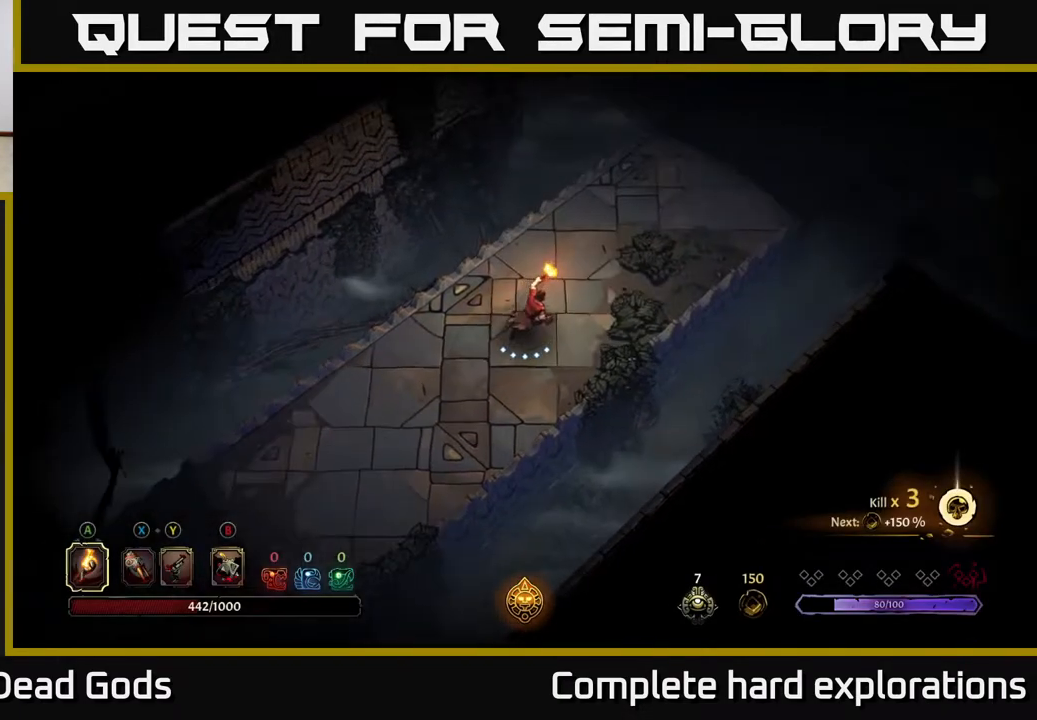
{"buttons": [], "left_stick": "up-right", "right_stick": "center", "events": []}
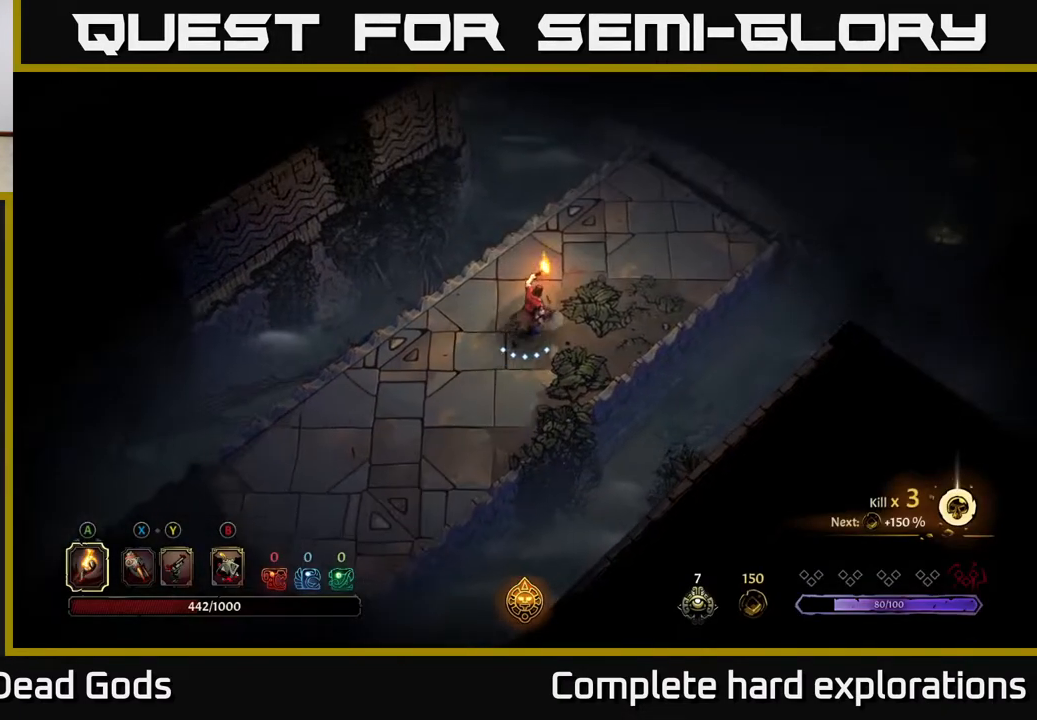
{"buttons": [], "left_stick": "up-right", "right_stick": "center", "events": []}
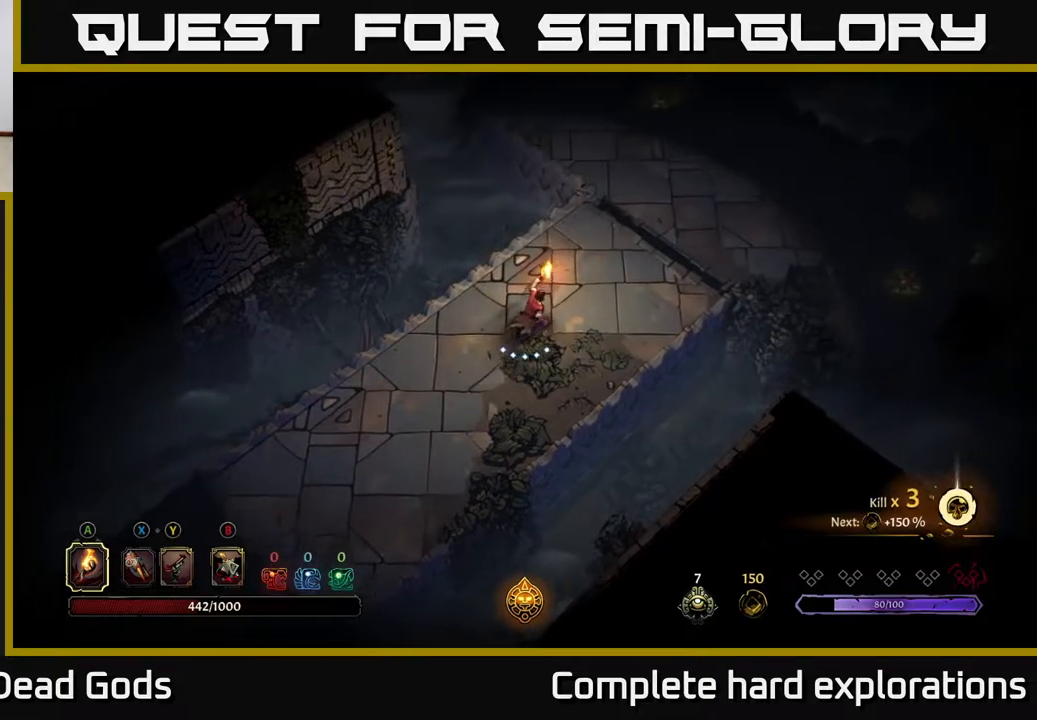
{"buttons": [], "left_stick": "up-right", "right_stick": "center", "events": []}
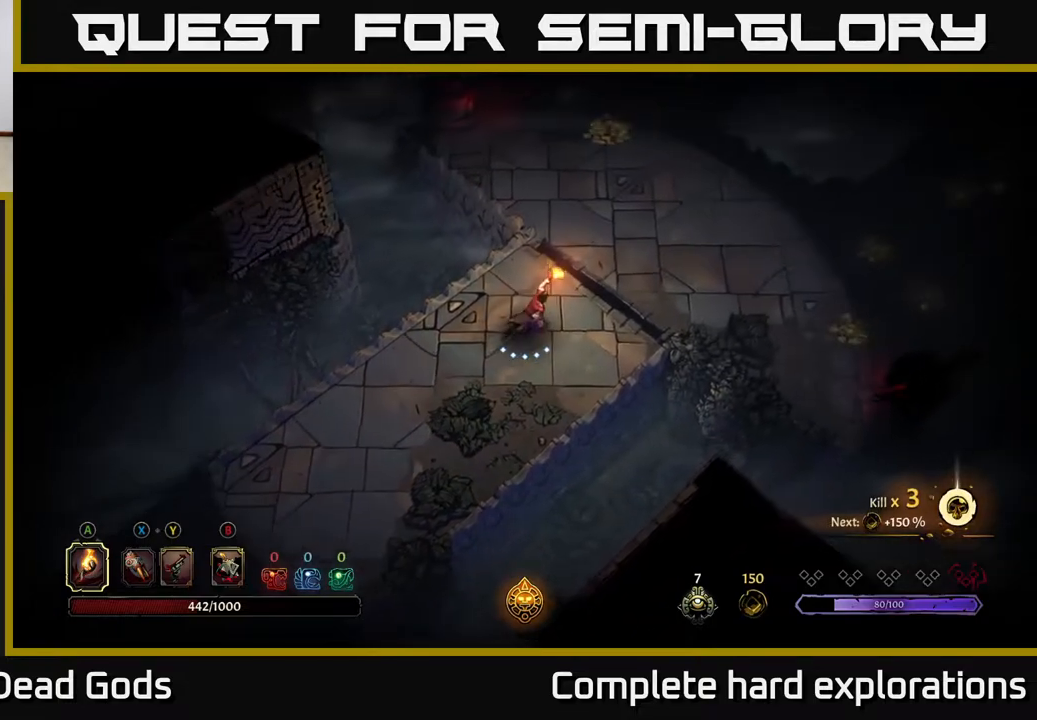
{"buttons": ["R2"], "left_stick": "right", "right_stick": "center", "events": [[150, "left_stick", "right"], [367, "R2", "down"]]}
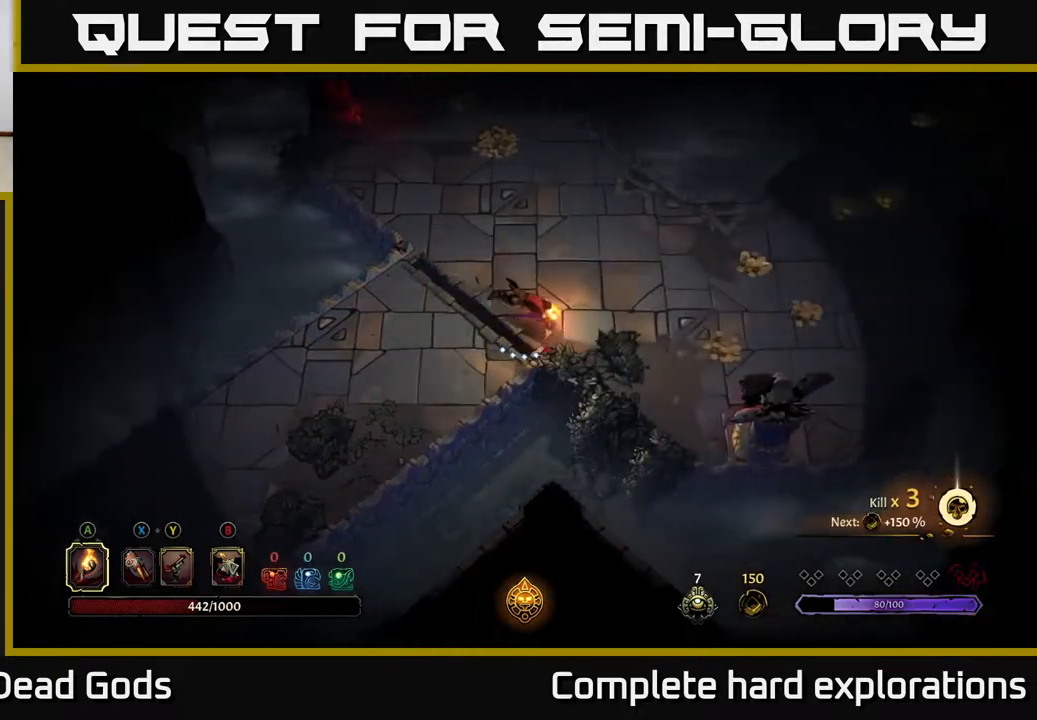
{"buttons": [], "left_stick": "right", "right_stick": "center", "events": [[83, "R2", "up"]]}
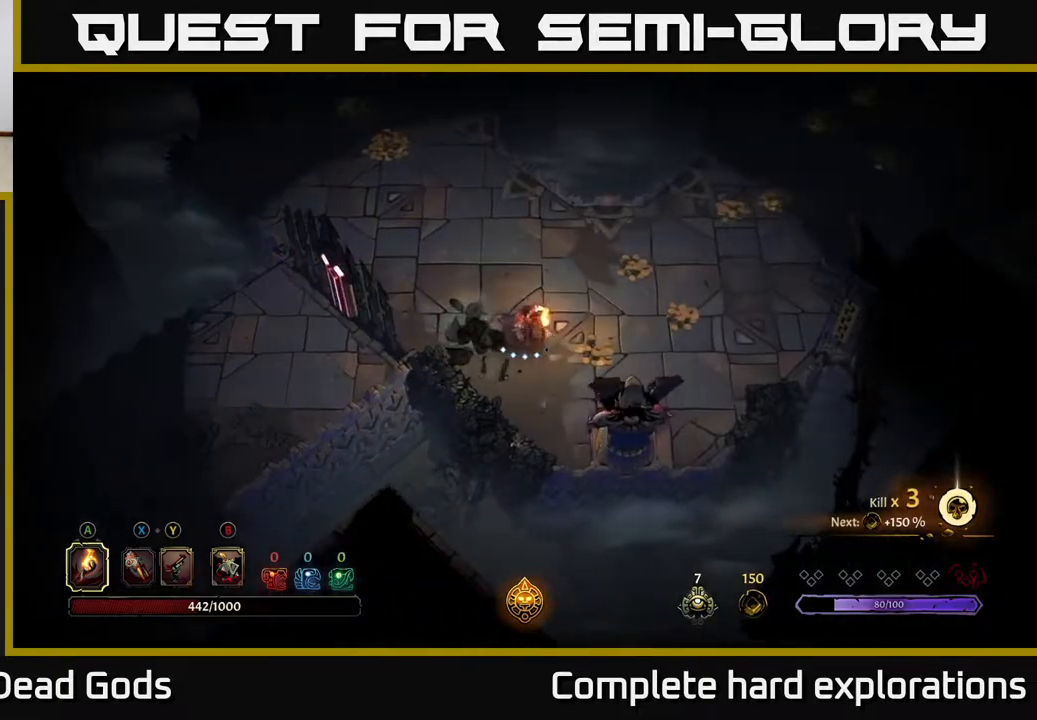
{"buttons": [], "left_stick": "up-right", "right_stick": "center", "events": [[483, "left_stick", "up-right"]]}
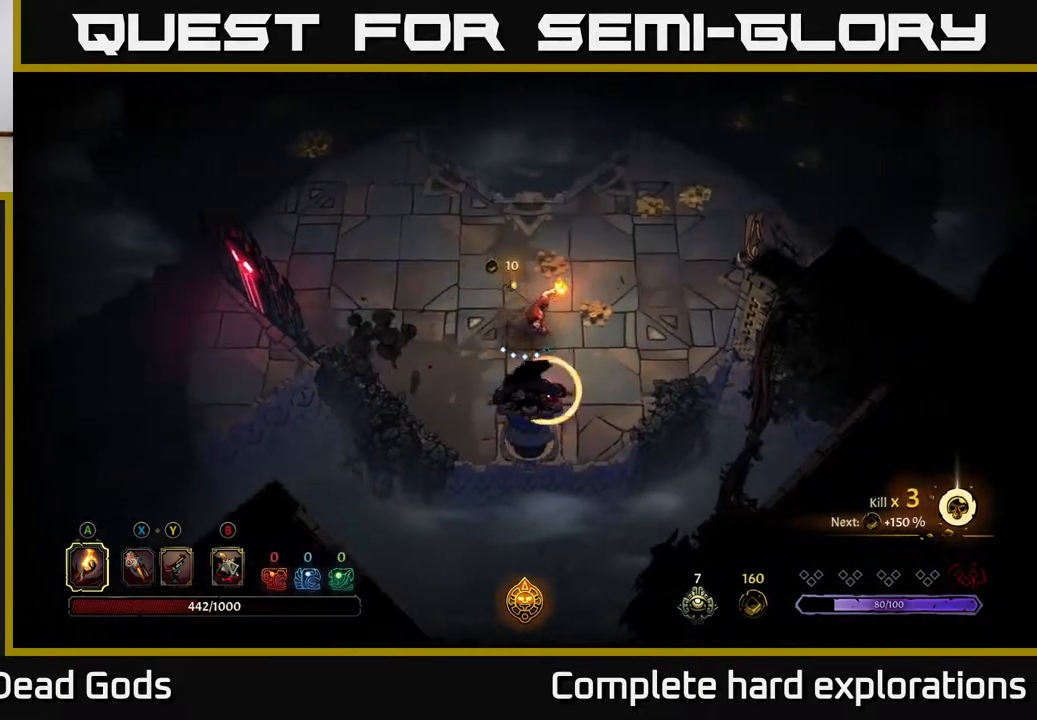
{"buttons": [], "left_stick": "down-right", "right_stick": "center", "events": [[100, "R2", "down"], [267, "R2", "up"], [367, "left_stick", "down-right"]]}
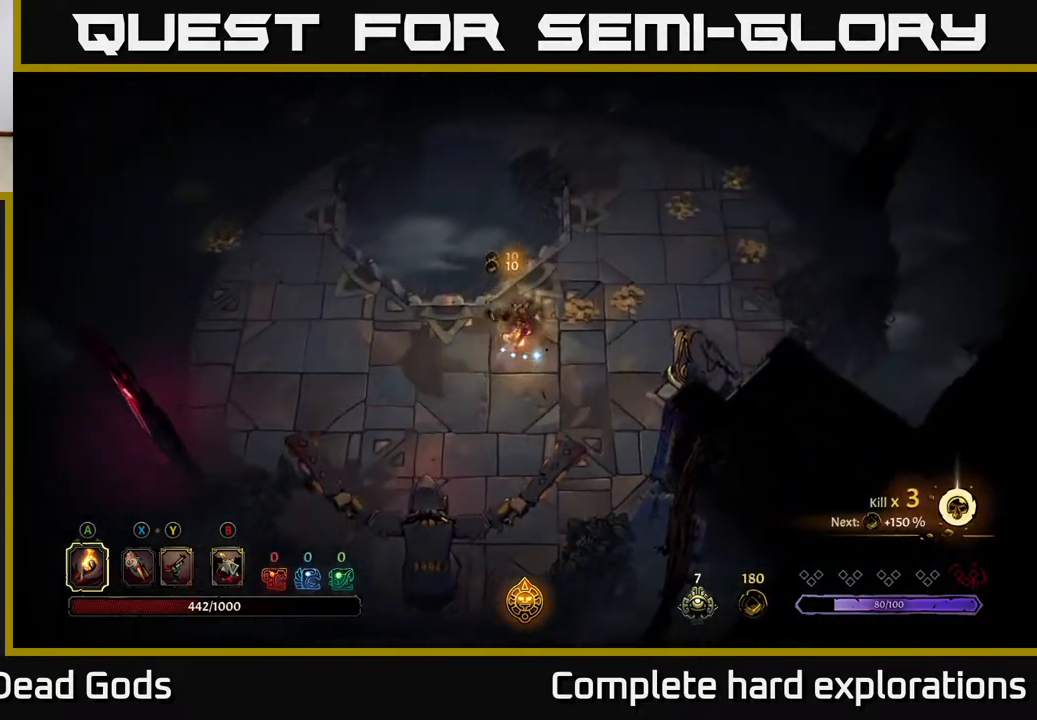
{"buttons": [], "left_stick": "right", "right_stick": "center", "events": [[50, "left_stick", "right"]]}
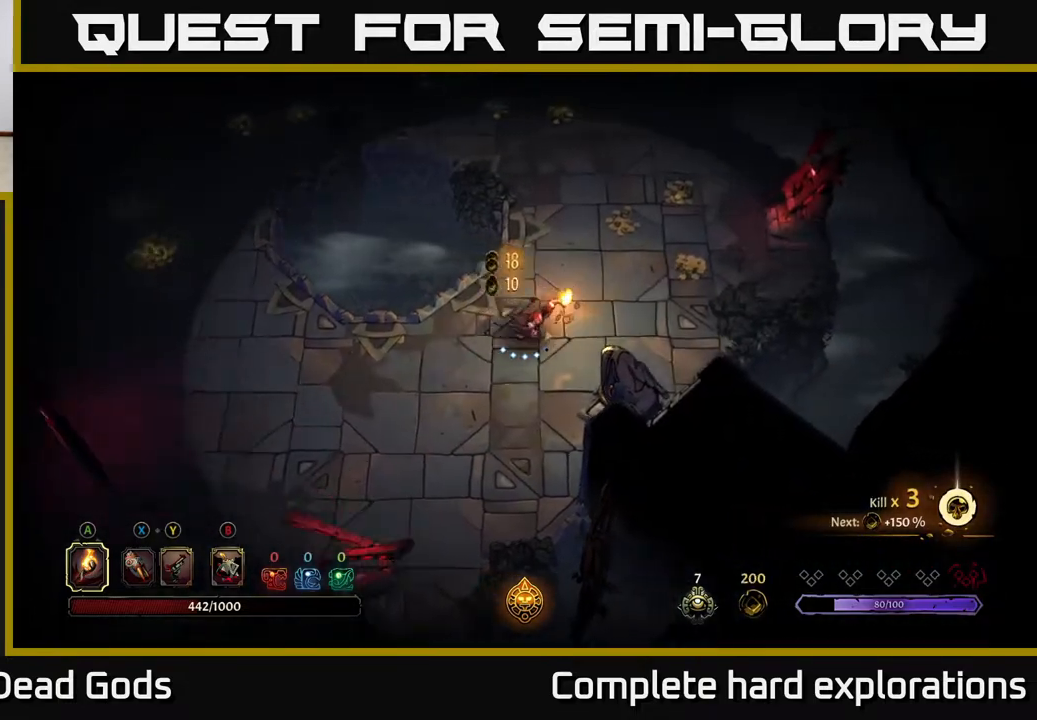
{"buttons": [], "left_stick": "left", "right_stick": "center", "events": [[100, "left_stick", "down-left"], [250, "left_stick", "left"]]}
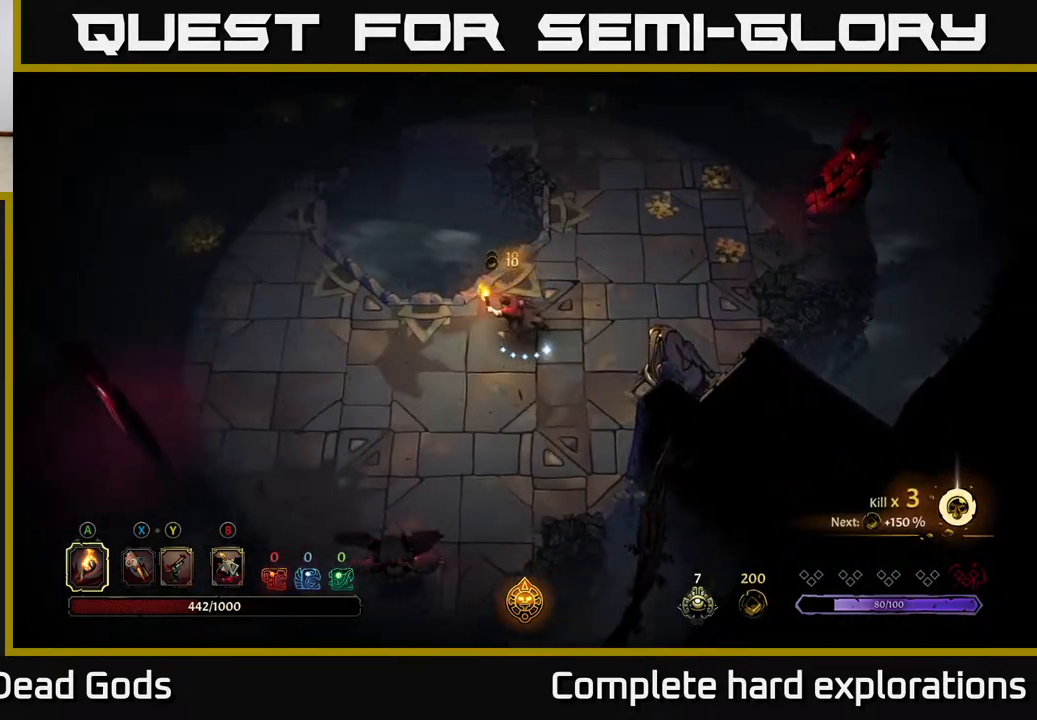
{"buttons": [], "left_stick": "left", "right_stick": "center", "events": []}
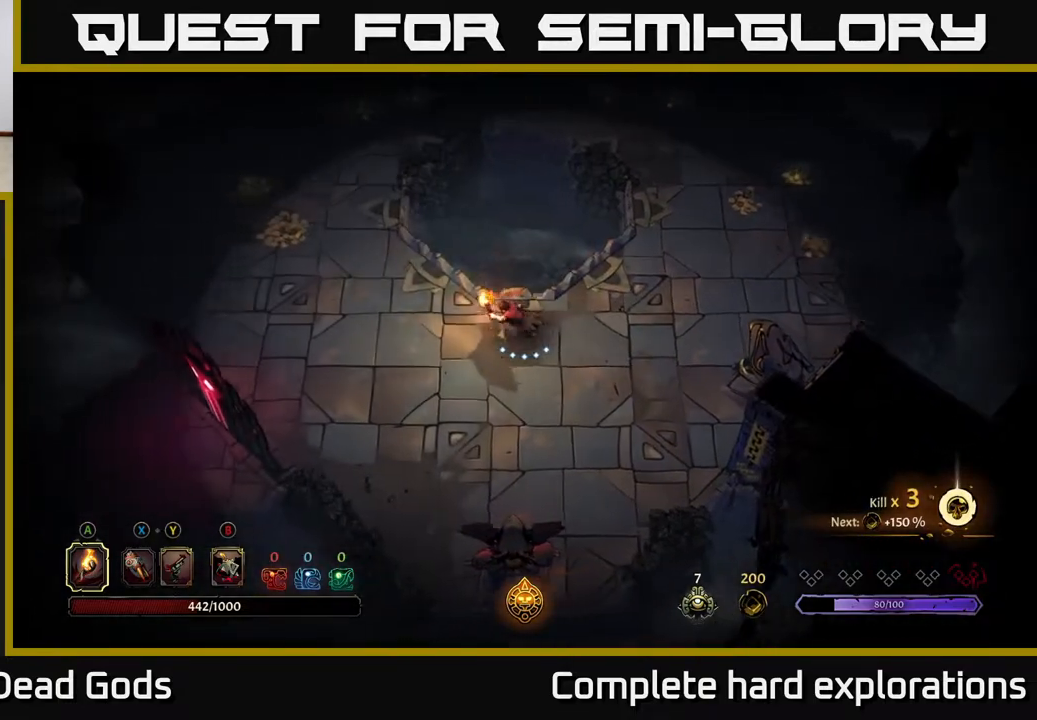
{"buttons": [], "left_stick": "up-left", "right_stick": "center", "events": [[33, "left_stick", "up-left"]]}
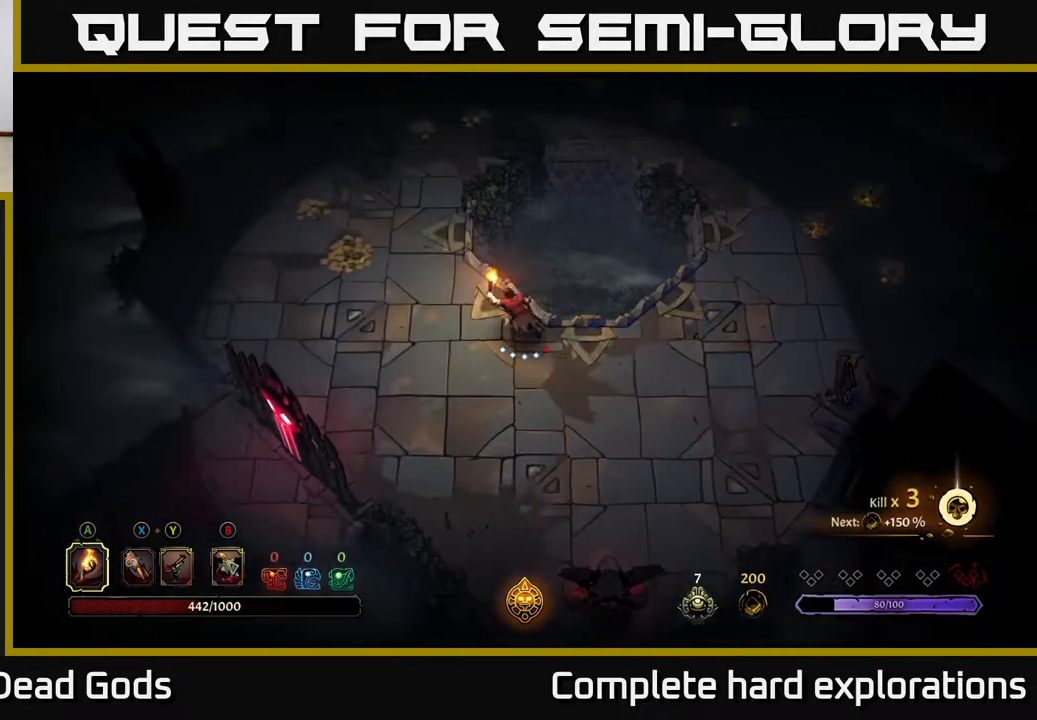
{"buttons": [], "left_stick": "left", "right_stick": "center", "events": [[17, "R2", "down"], [217, "R2", "up"], [367, "left_stick", "left"]]}
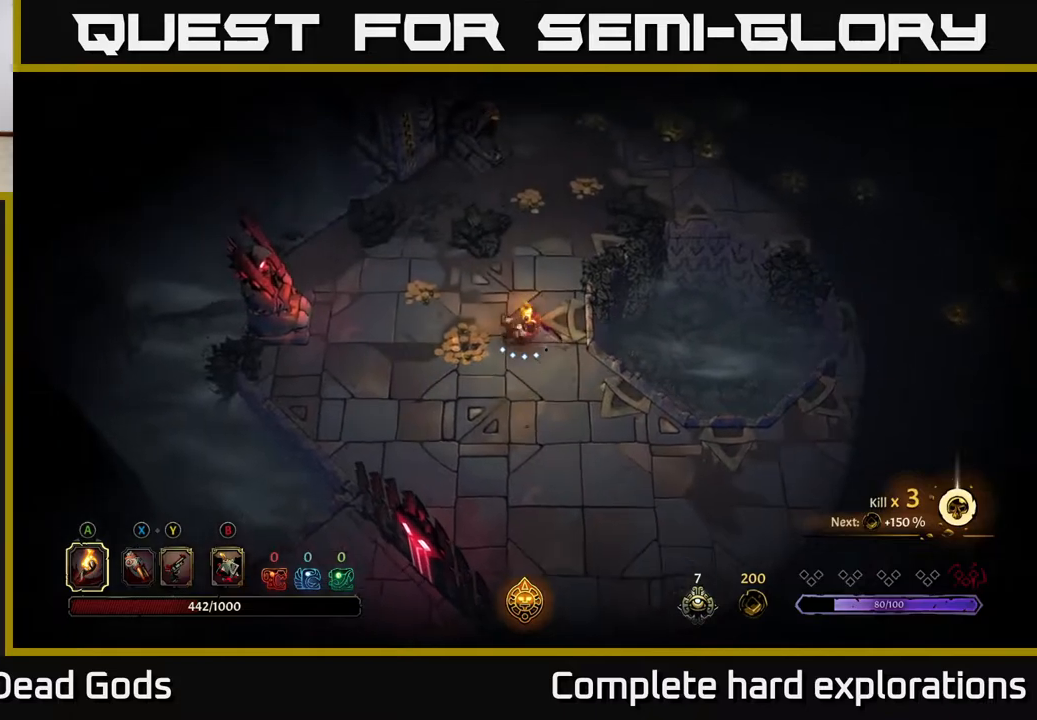
{"buttons": [], "left_stick": "up-left", "right_stick": "center", "events": [[67, "left_stick", "up-left"]]}
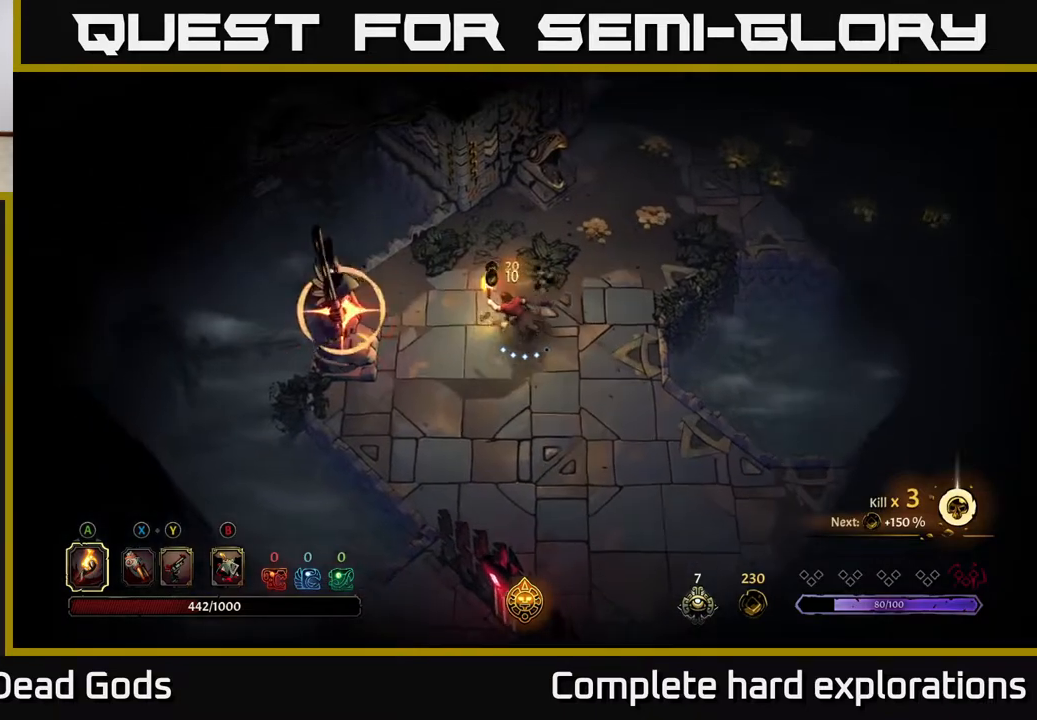
{"buttons": [], "left_stick": "up-right", "right_stick": "center", "events": [[67, "left_stick", "up-right"], [267, "R2", "down"], [500, "R2", "up"]]}
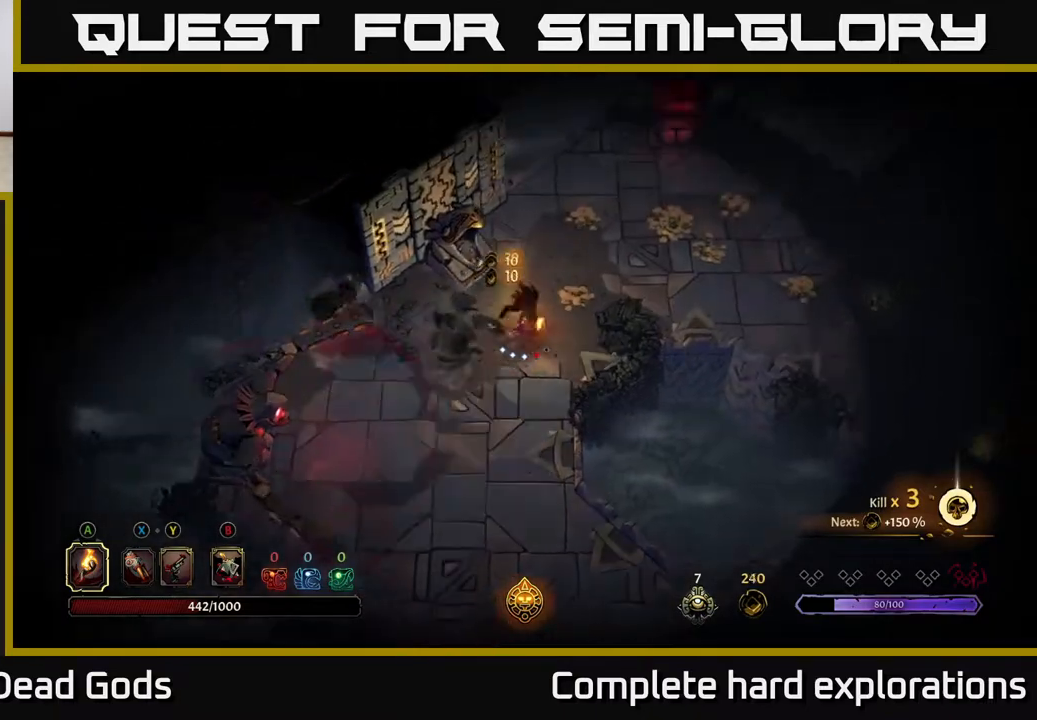
{"buttons": [], "left_stick": "up", "right_stick": "center", "events": [[250, "left_stick", "up"]]}
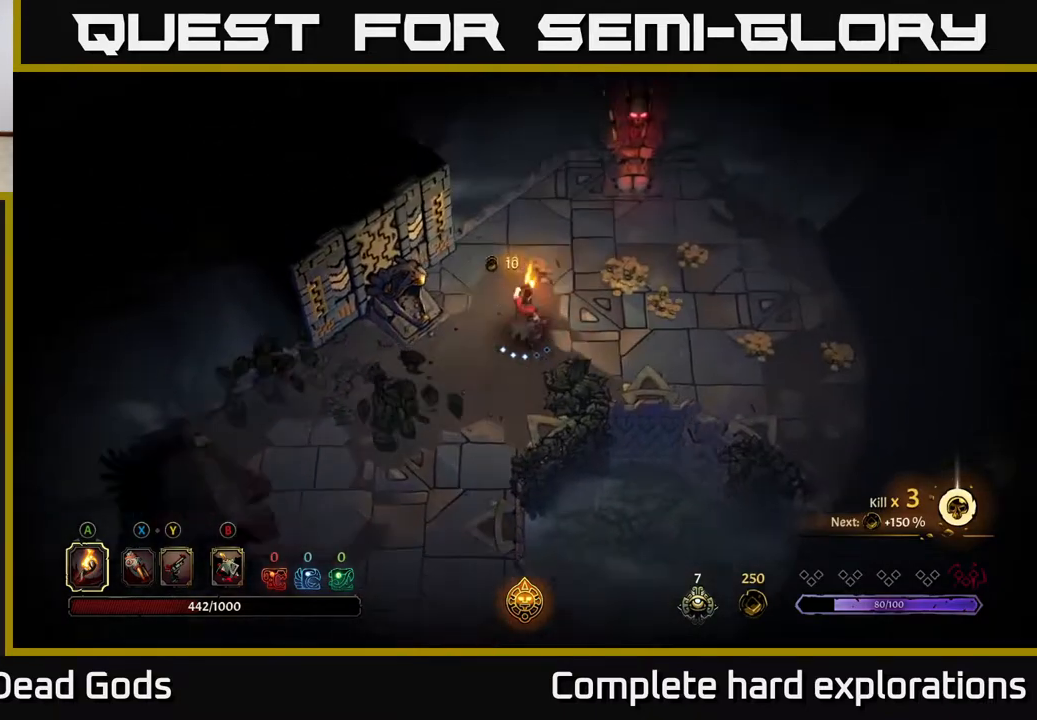
{"buttons": [], "left_stick": "right", "right_stick": "center", "events": [[200, "left_stick", "up-right"], [367, "left_stick", "right"]]}
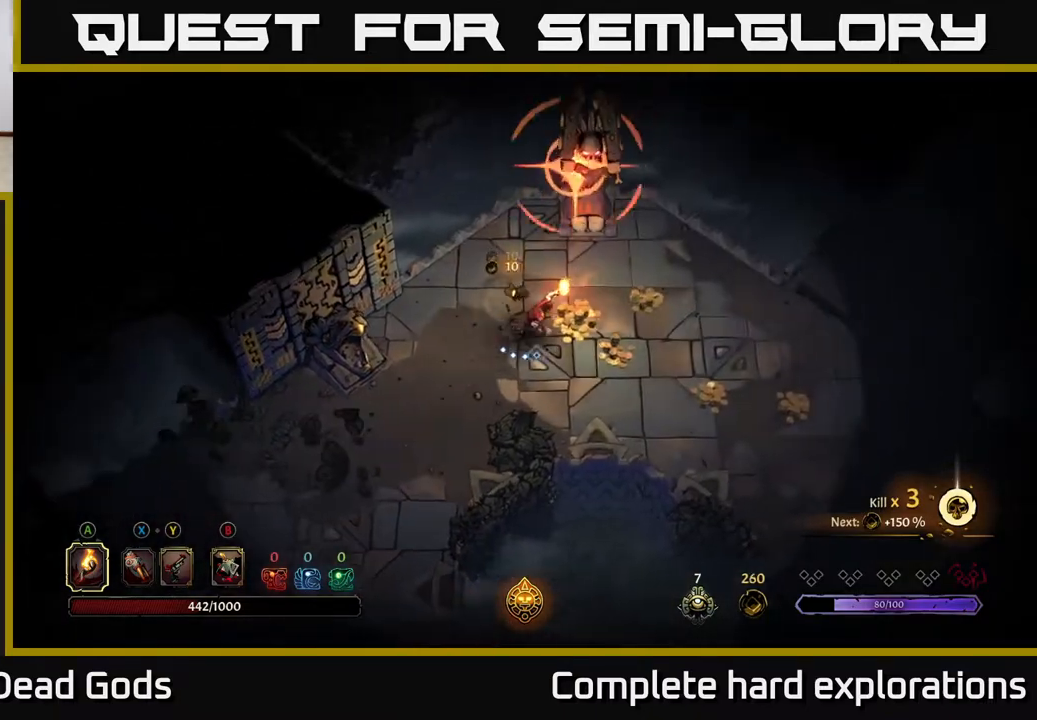
{"buttons": [], "left_stick": "up-right", "right_stick": "center", "events": [[317, "left_stick", "up-right"]]}
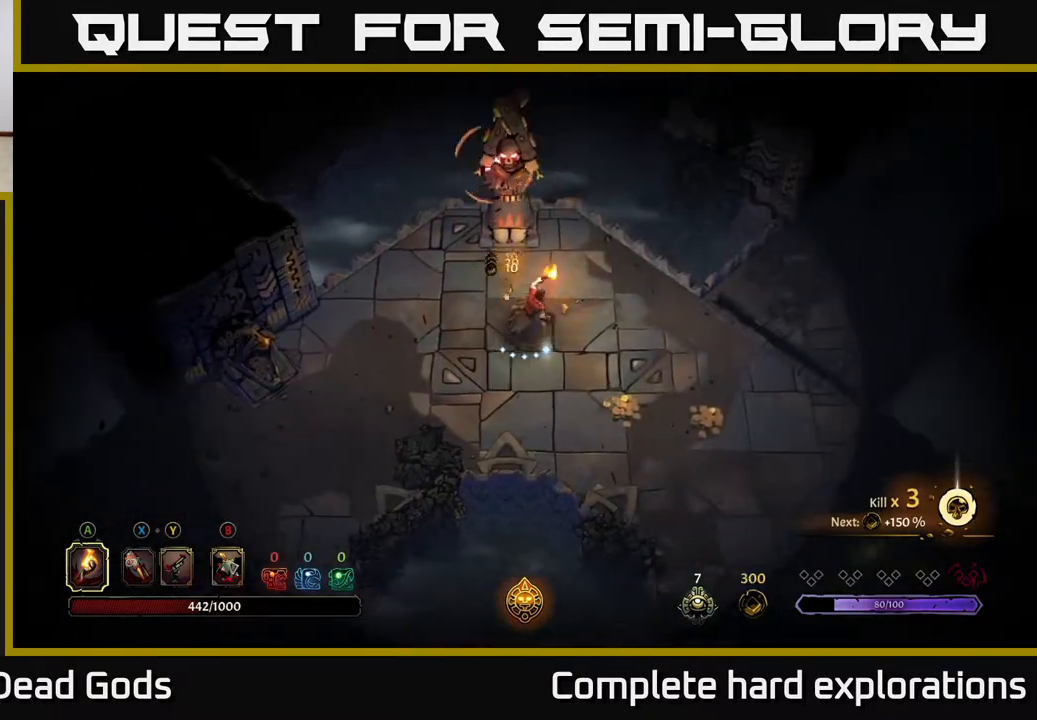
{"buttons": [], "left_stick": "down-right", "right_stick": "center", "events": [[67, "R2", "down"], [67, "left_stick", "down-right"], [200, "R2", "up"]]}
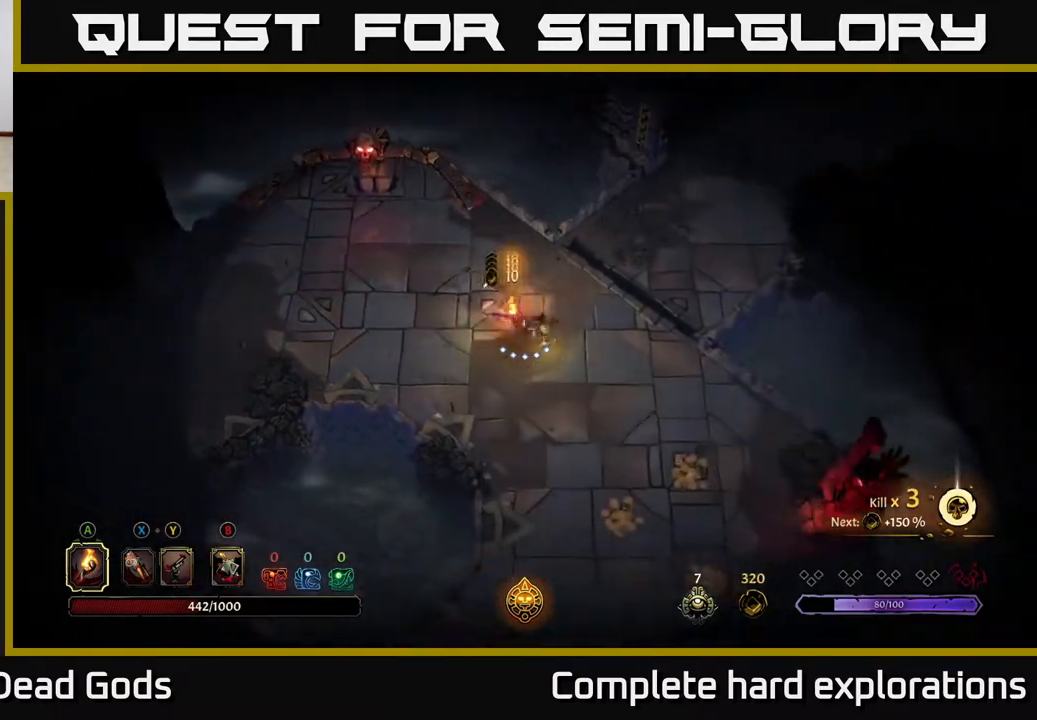
{"buttons": [], "left_stick": "down", "right_stick": "center", "events": [[483, "left_stick", "down"]]}
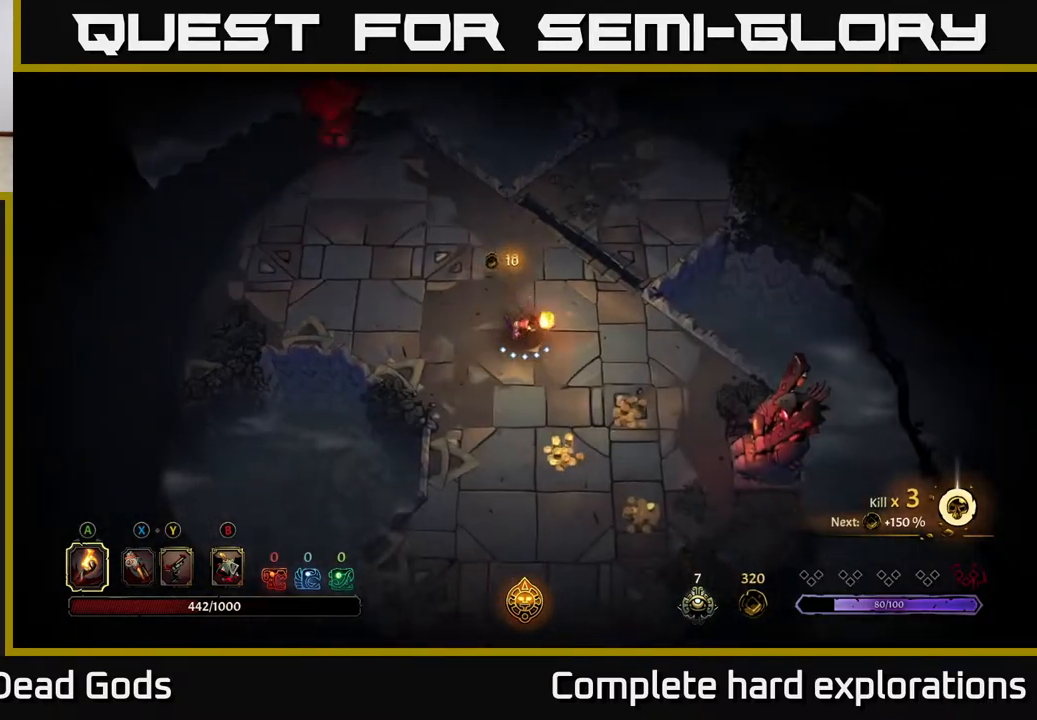
{"buttons": [], "left_stick": "down-right", "right_stick": "center", "events": [[250, "left_stick", "down-right"]]}
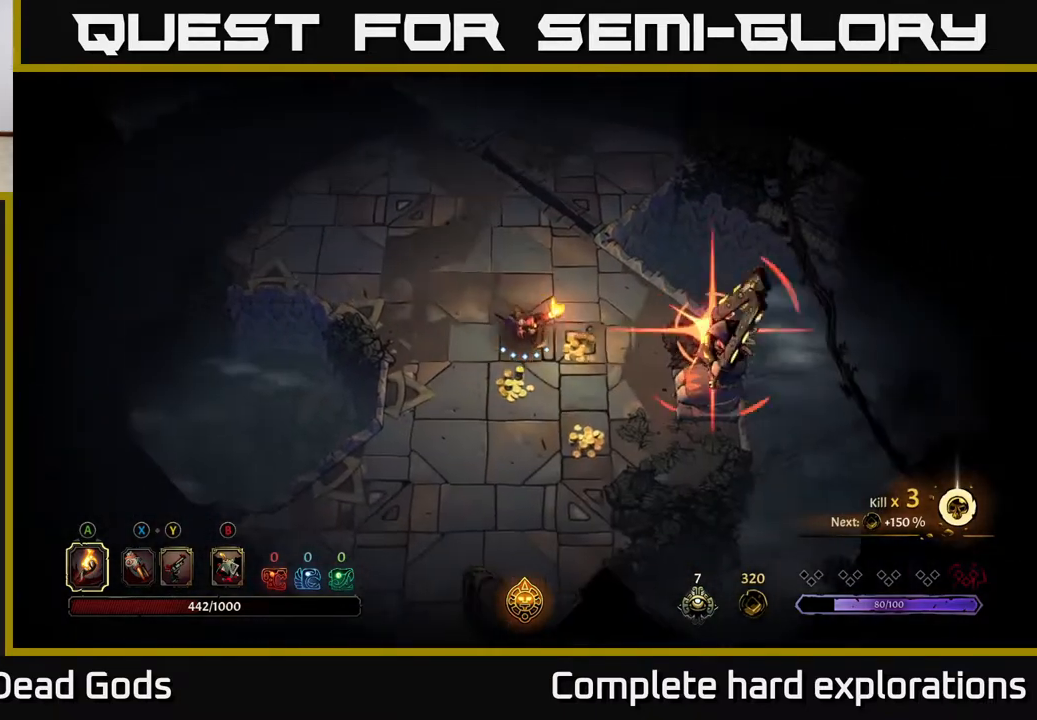
{"buttons": [], "left_stick": "down", "right_stick": "center", "events": [[183, "left_stick", "down"]]}
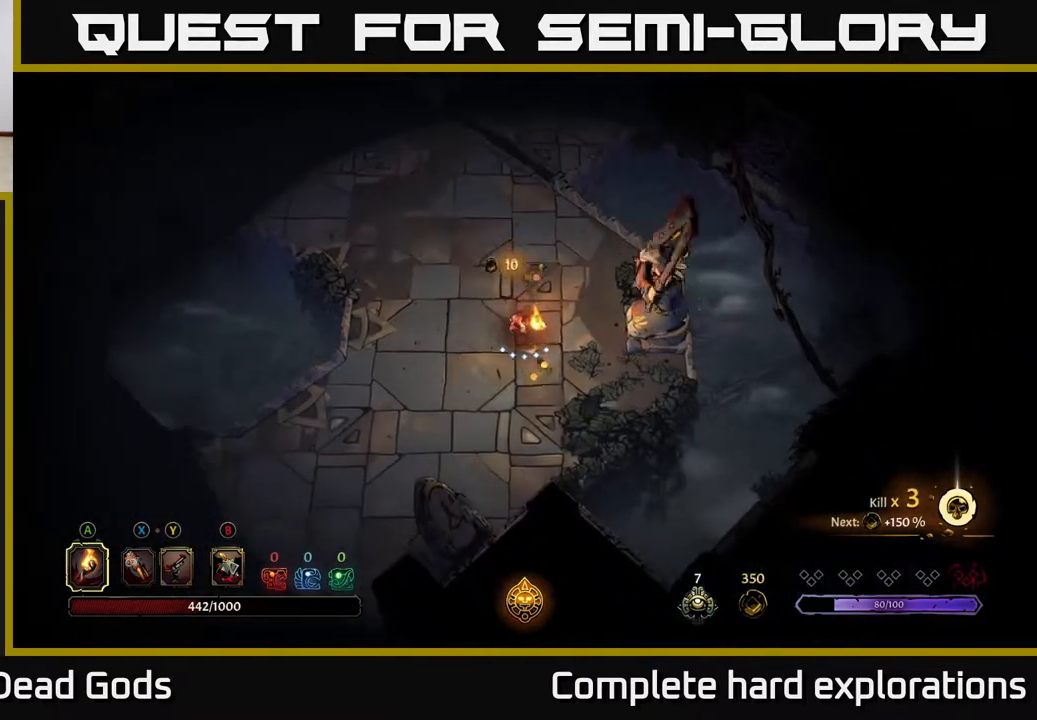
{"buttons": [], "left_stick": "up-left", "right_stick": "center", "events": [[50, "R2", "down"], [67, "left_stick", "up"], [150, "R2", "up"], [400, "left_stick", "up-left"]]}
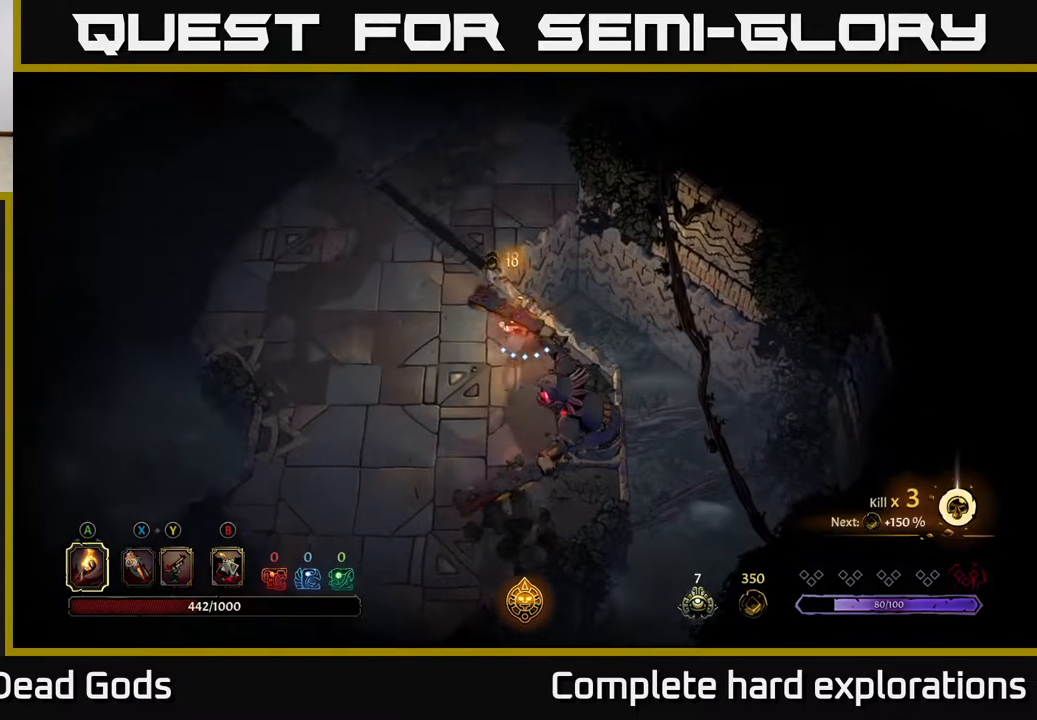
{"buttons": [], "left_stick": "up-left", "right_stick": "center", "events": []}
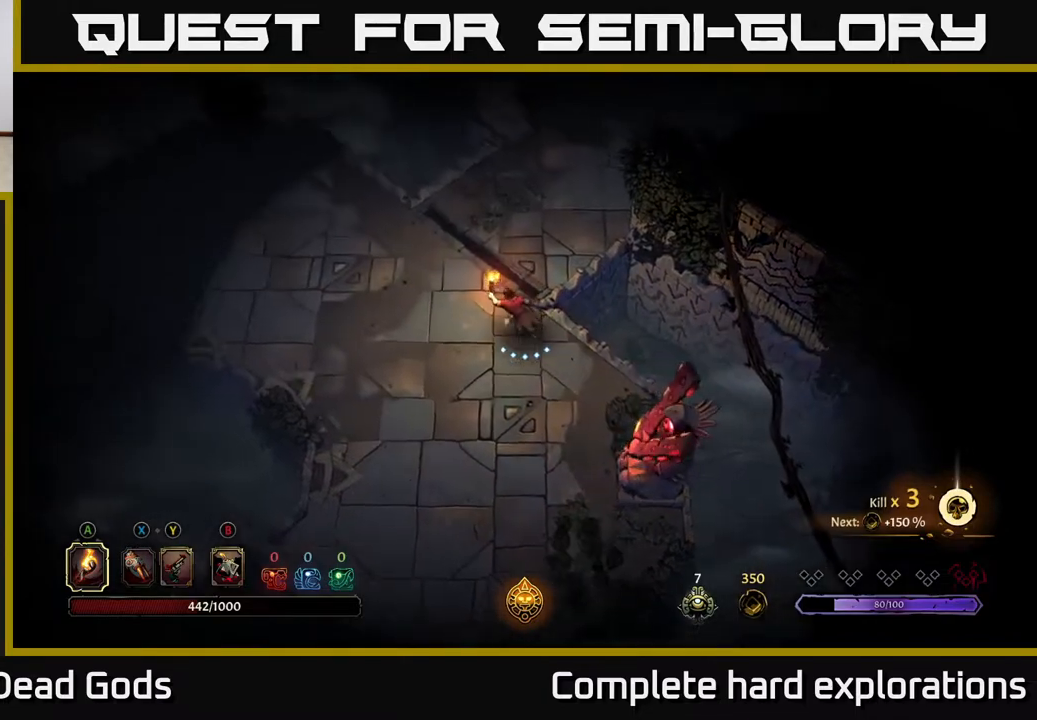
{"buttons": [], "left_stick": "up-right", "right_stick": "center", "events": [[167, "left_stick", "up"], [267, "left_stick", "up-right"]]}
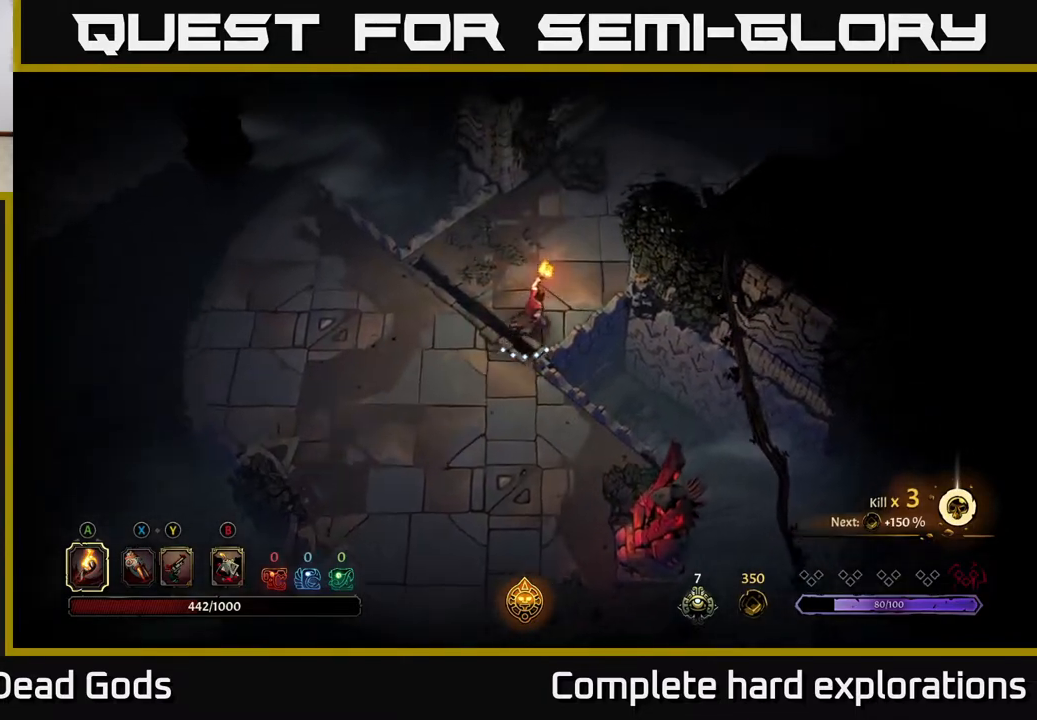
{"buttons": [], "left_stick": "up-right", "right_stick": "center", "events": []}
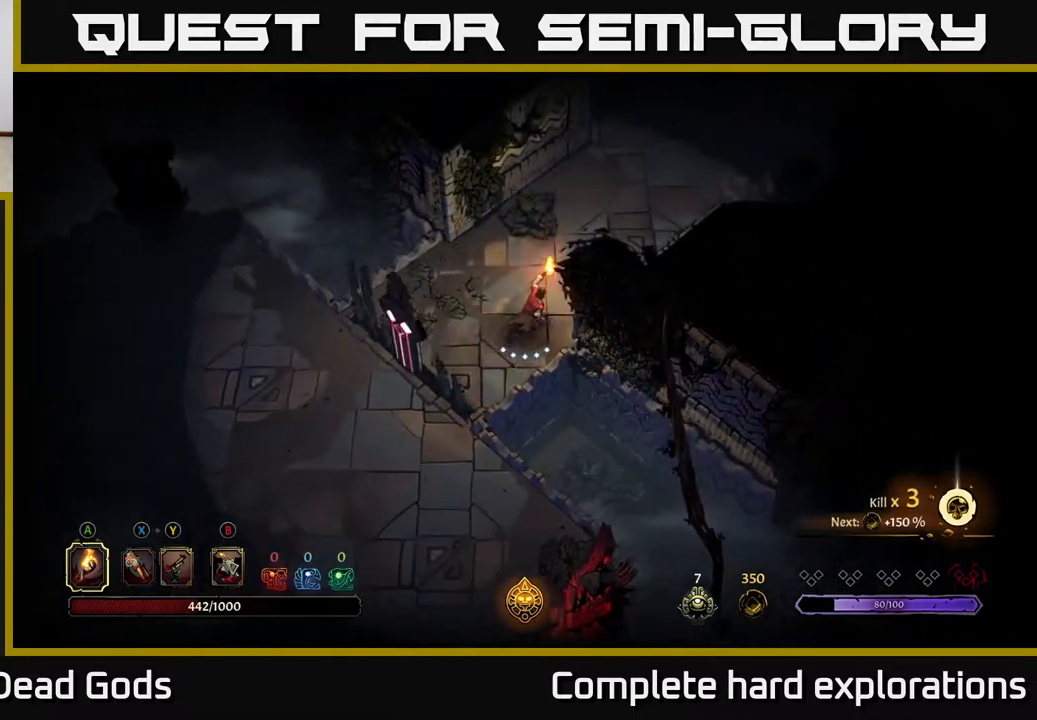
{"buttons": [], "left_stick": "up-right", "right_stick": "center", "events": []}